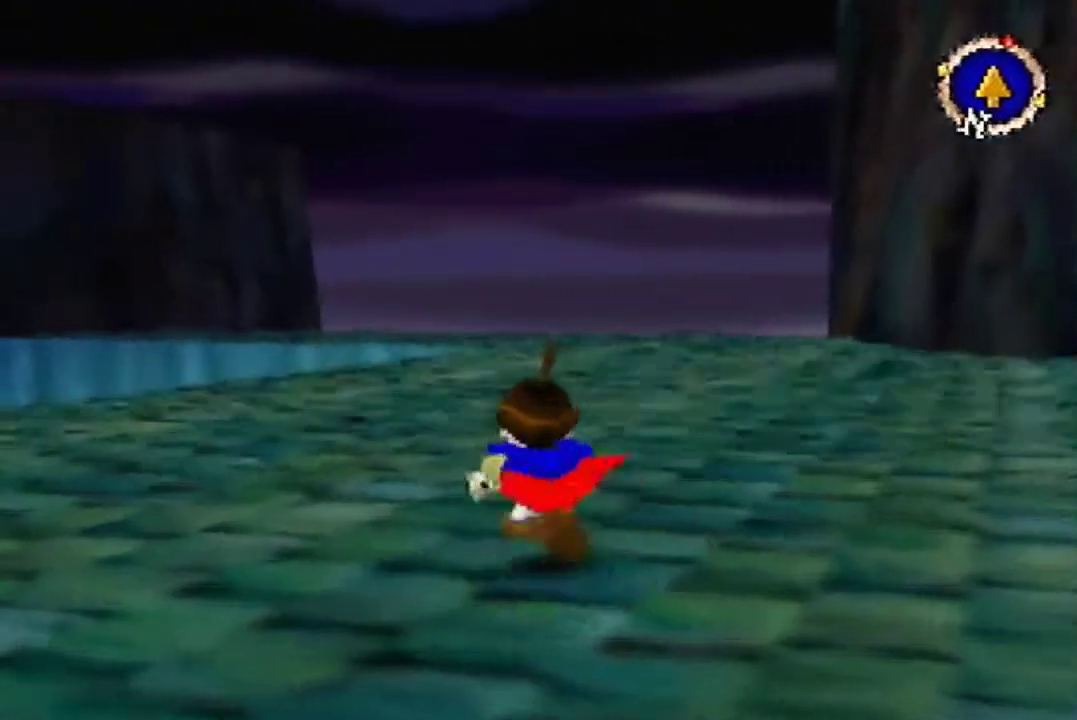
Gameplay with a controller (Nintendo layout); each line is a JSON object with the inputs held at the frame after it (dt_ms = milliseconds from this image to that frame). Not read: L3 R3.
{"dt_ms": 500, "buttons": [], "left_stick": "center"}
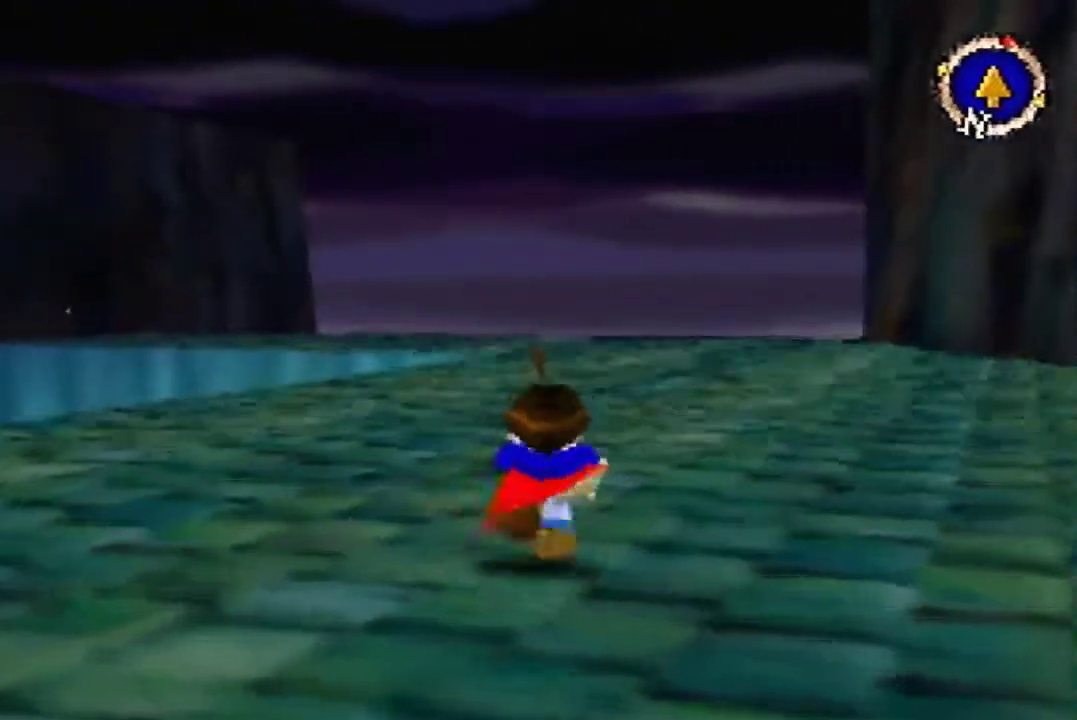
{"dt_ms": 500, "buttons": [], "left_stick": "center"}
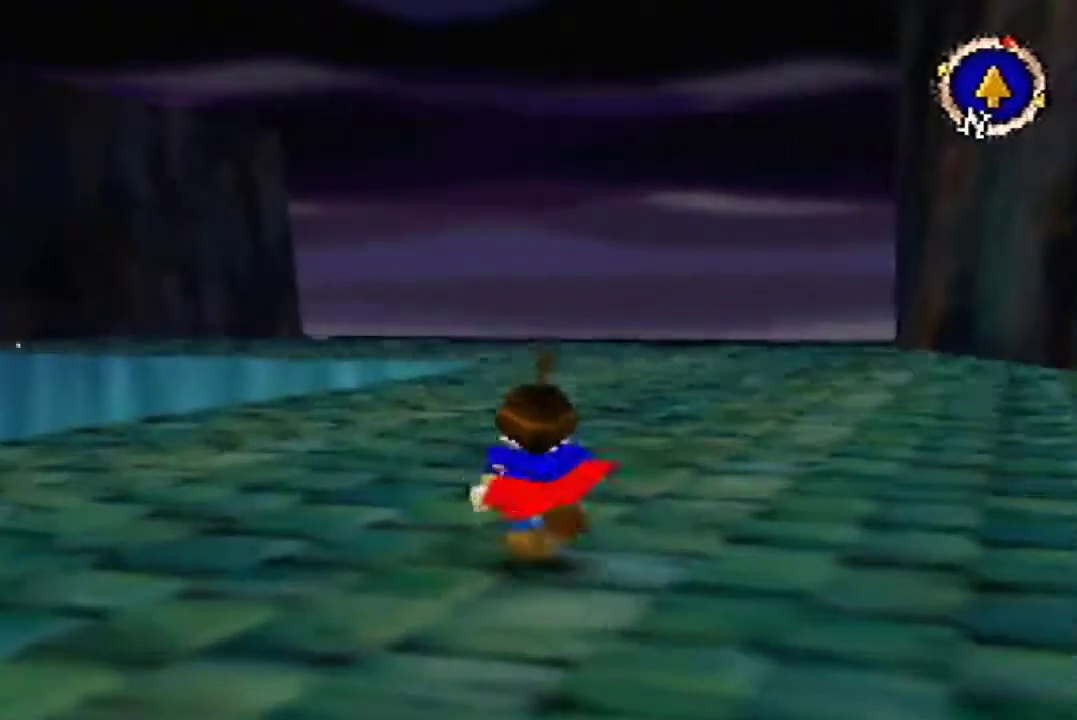
{"dt_ms": 500, "buttons": [], "left_stick": "center"}
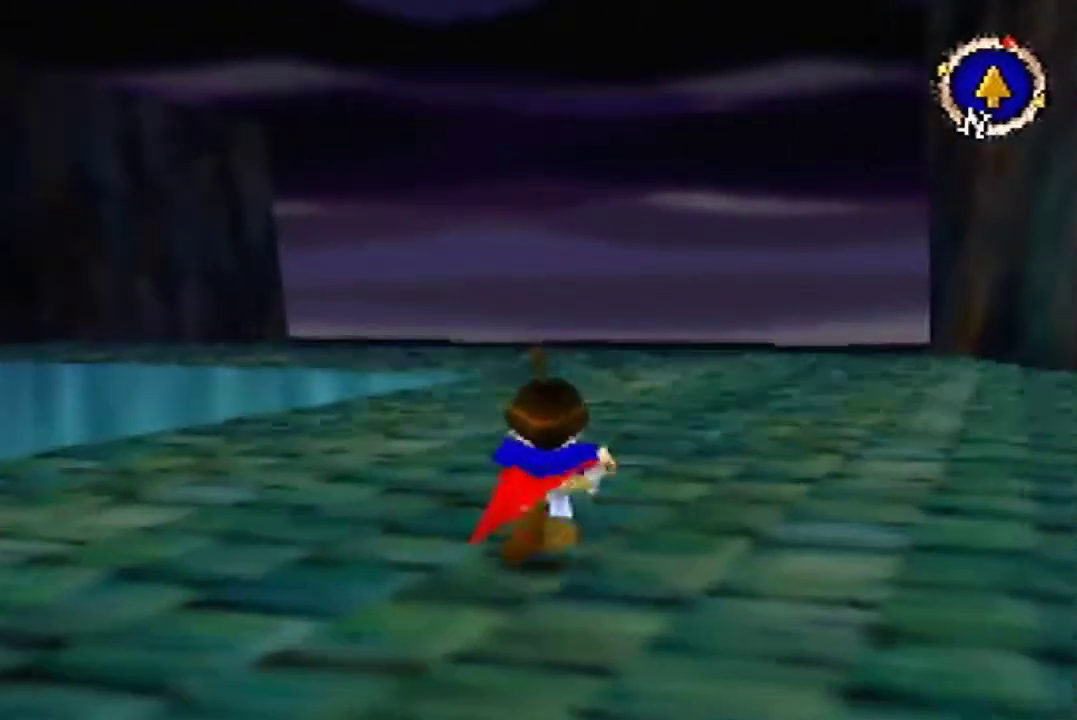
{"dt_ms": 500, "buttons": [], "left_stick": "center"}
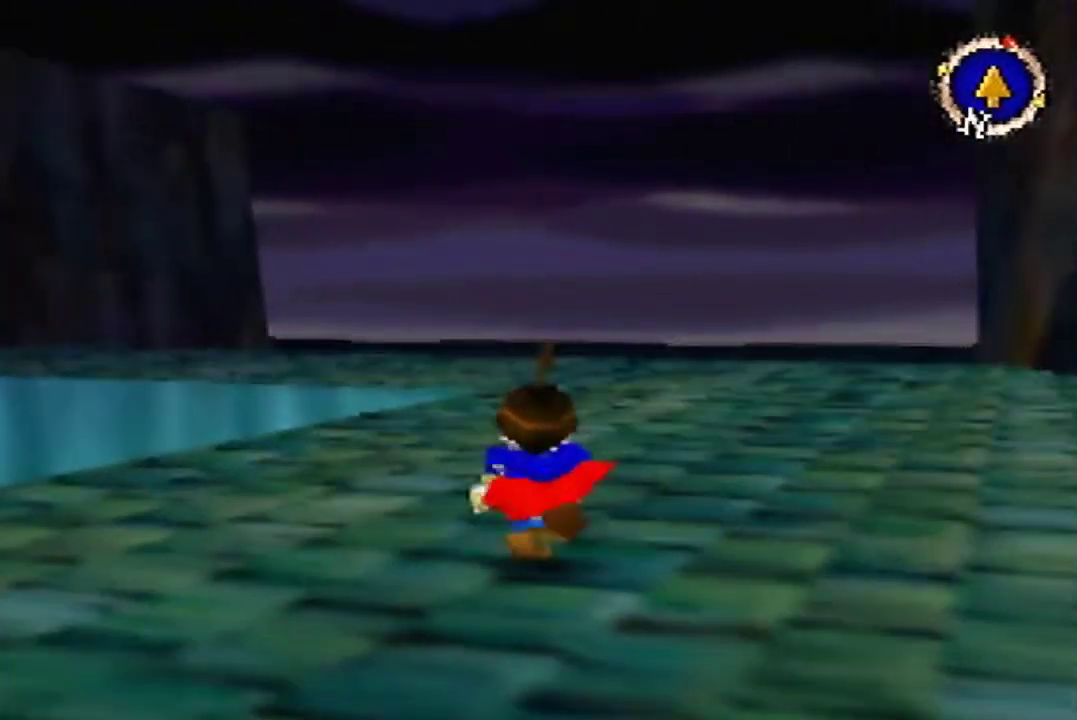
{"dt_ms": 500, "buttons": [], "left_stick": "center"}
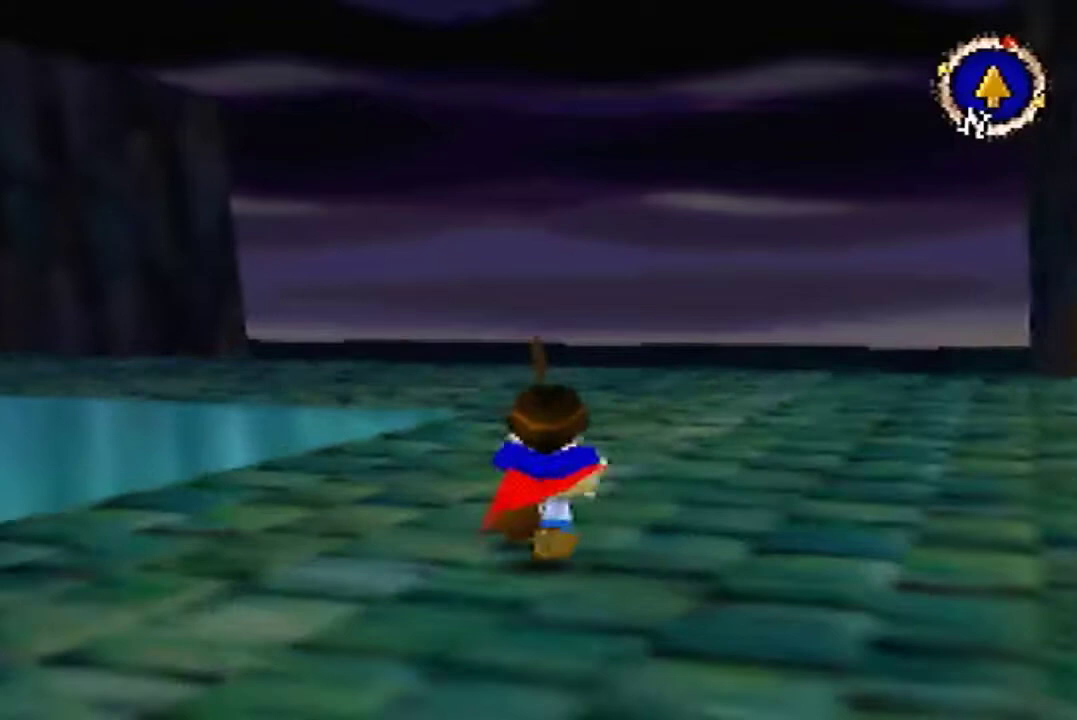
{"dt_ms": 500, "buttons": [], "left_stick": "center"}
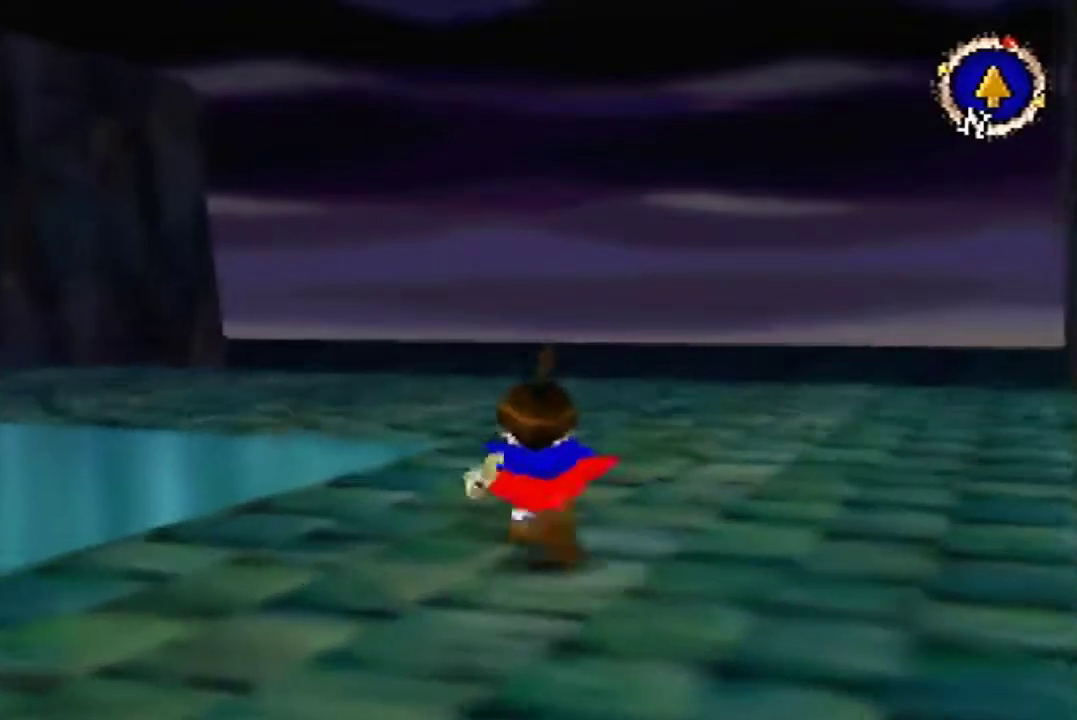
{"dt_ms": 500, "buttons": [], "left_stick": "center"}
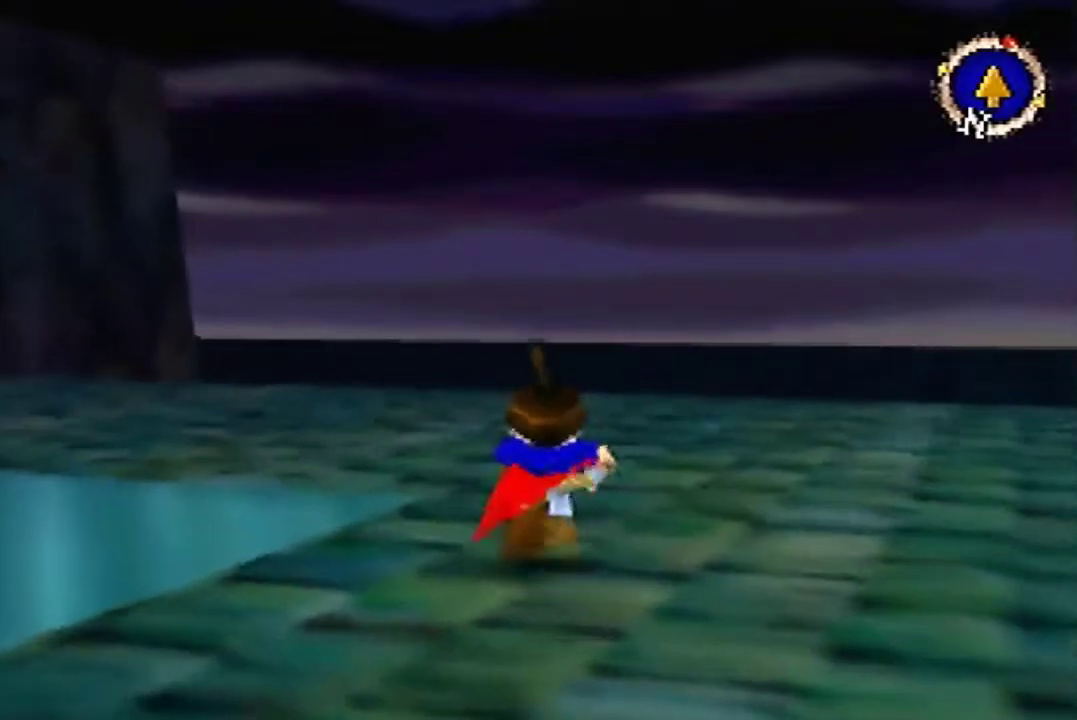
{"dt_ms": 500, "buttons": ["B"], "left_stick": "left"}
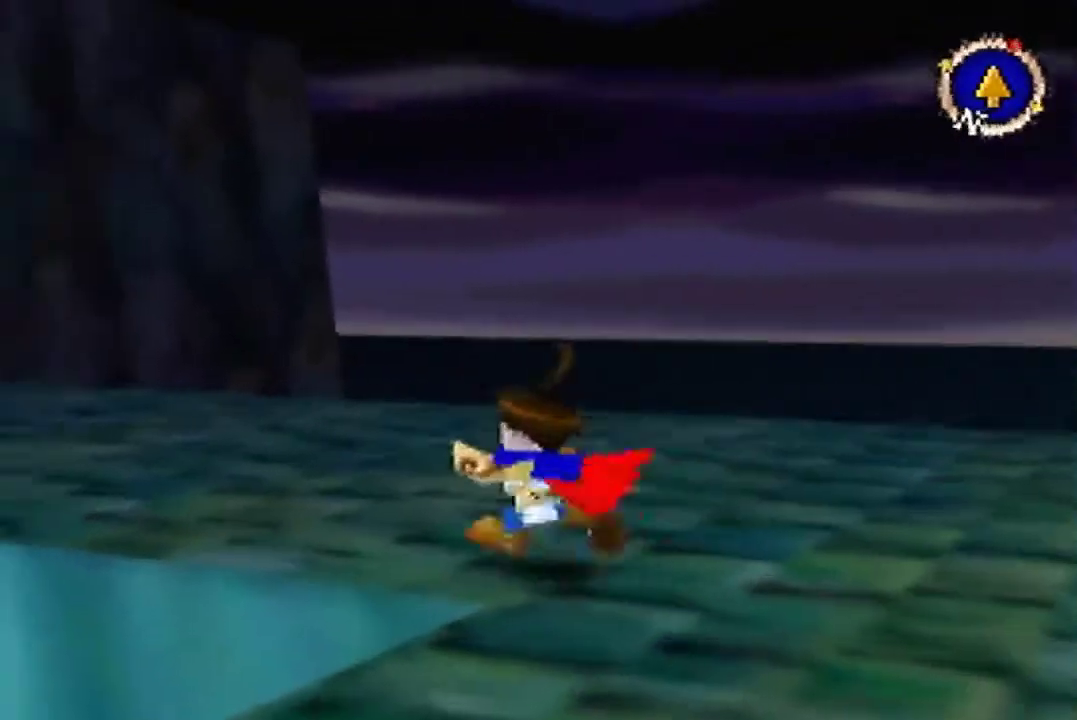
{"dt_ms": 500, "buttons": ["B"], "left_stick": "left"}
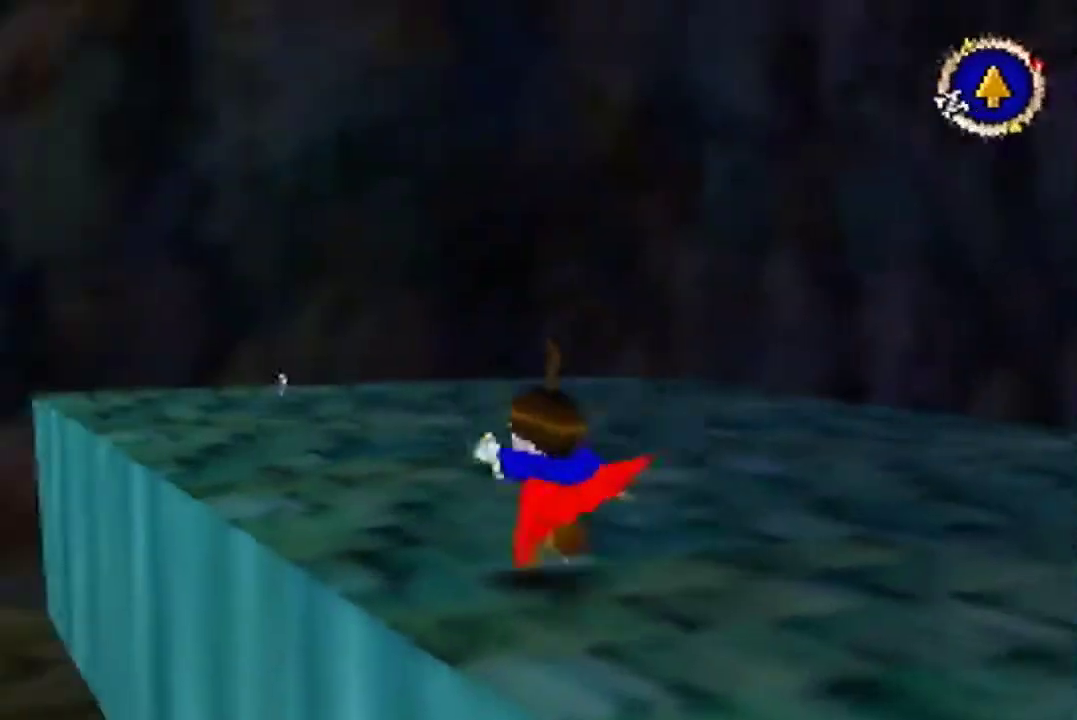
{"dt_ms": 500, "buttons": [], "left_stick": "center"}
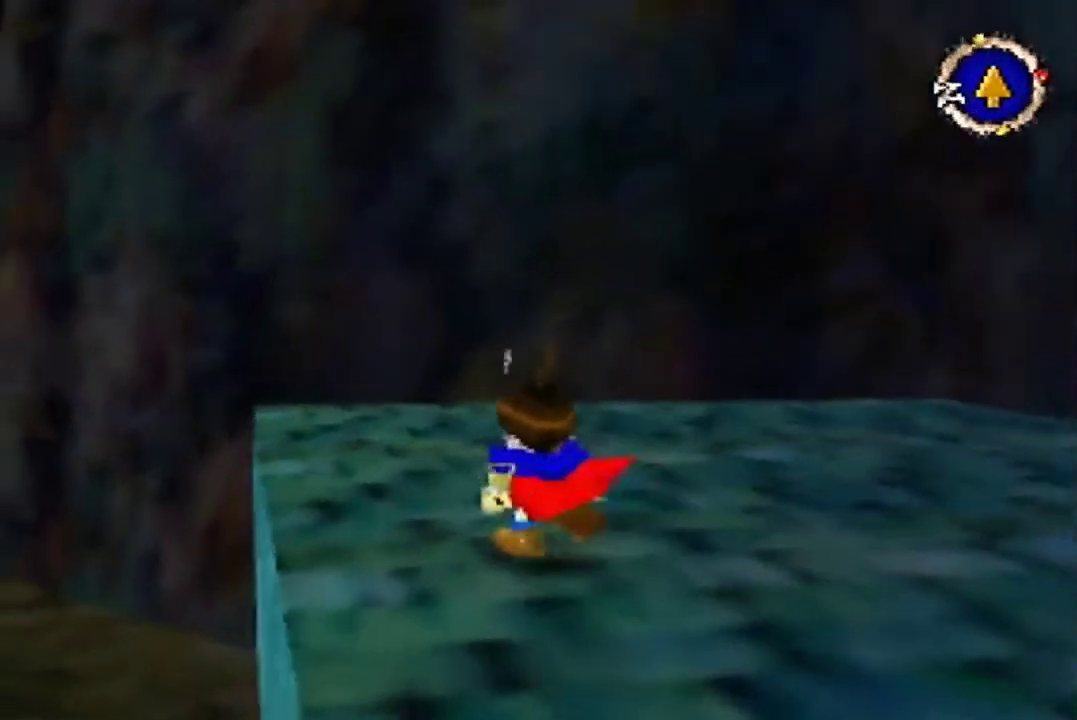
{"dt_ms": 500, "buttons": [], "left_stick": "center"}
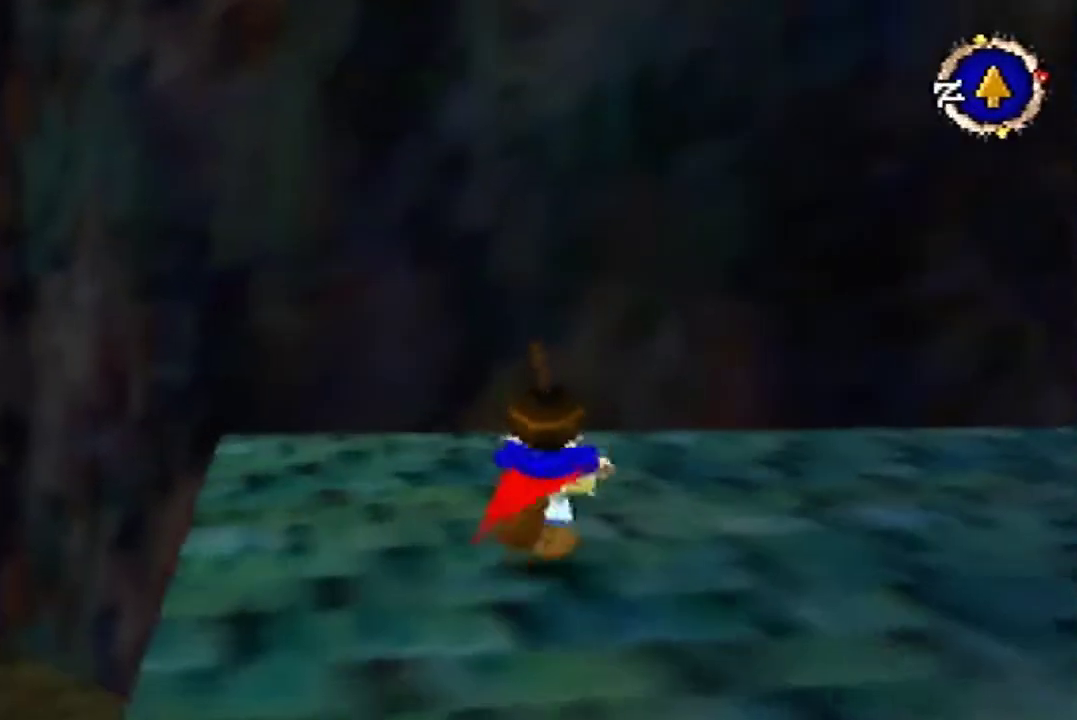
{"dt_ms": 500, "buttons": [], "left_stick": "down"}
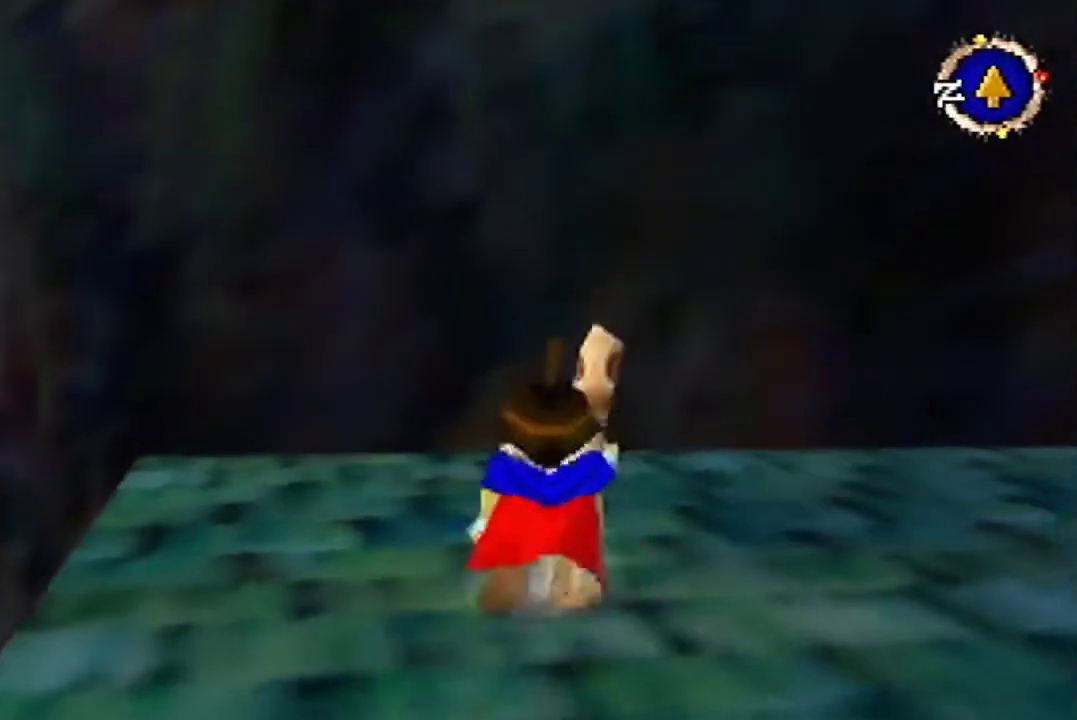
{"dt_ms": 500, "buttons": [], "left_stick": "down"}
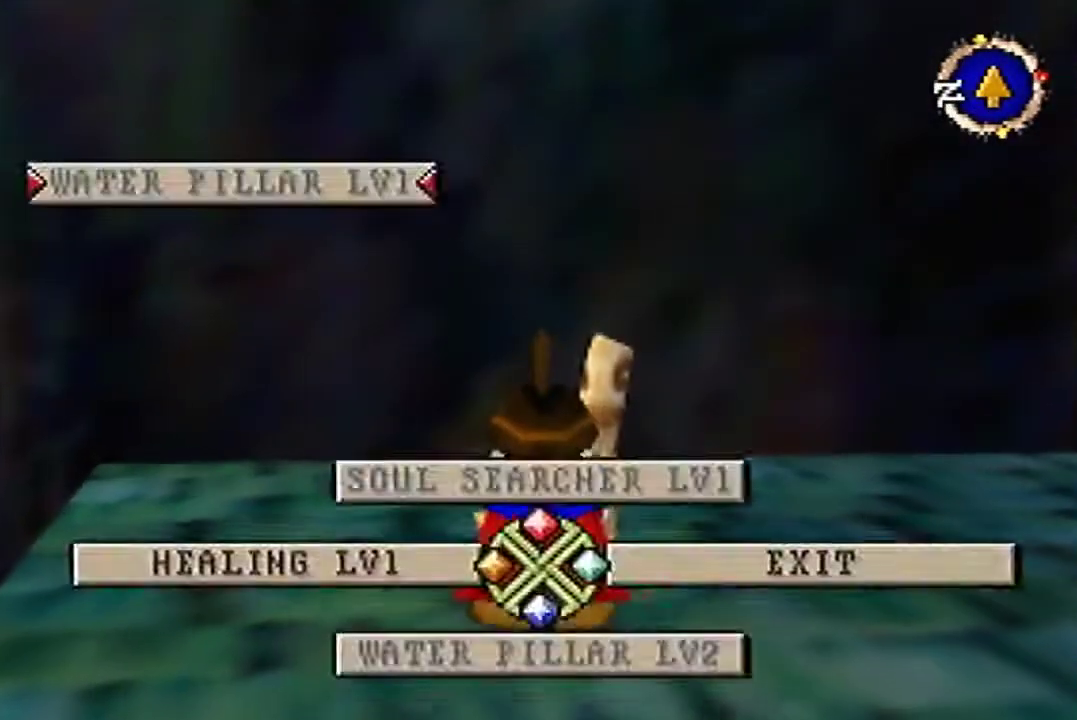
{"dt_ms": 500, "buttons": [], "left_stick": "down"}
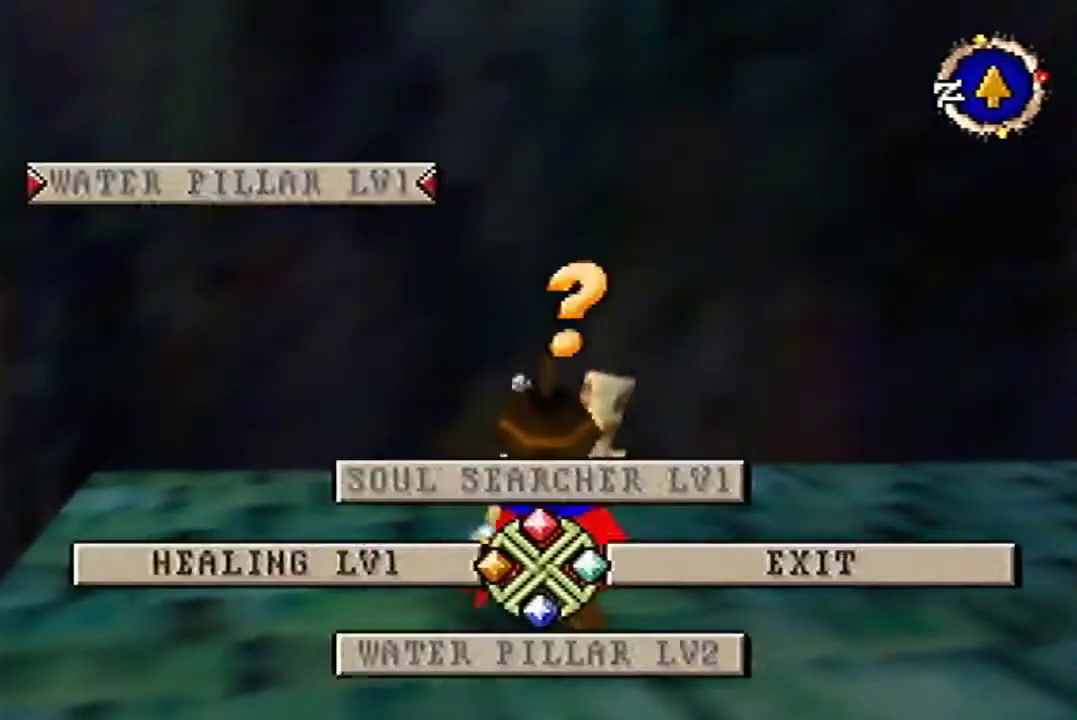
{"dt_ms": 500, "buttons": [], "left_stick": "down"}
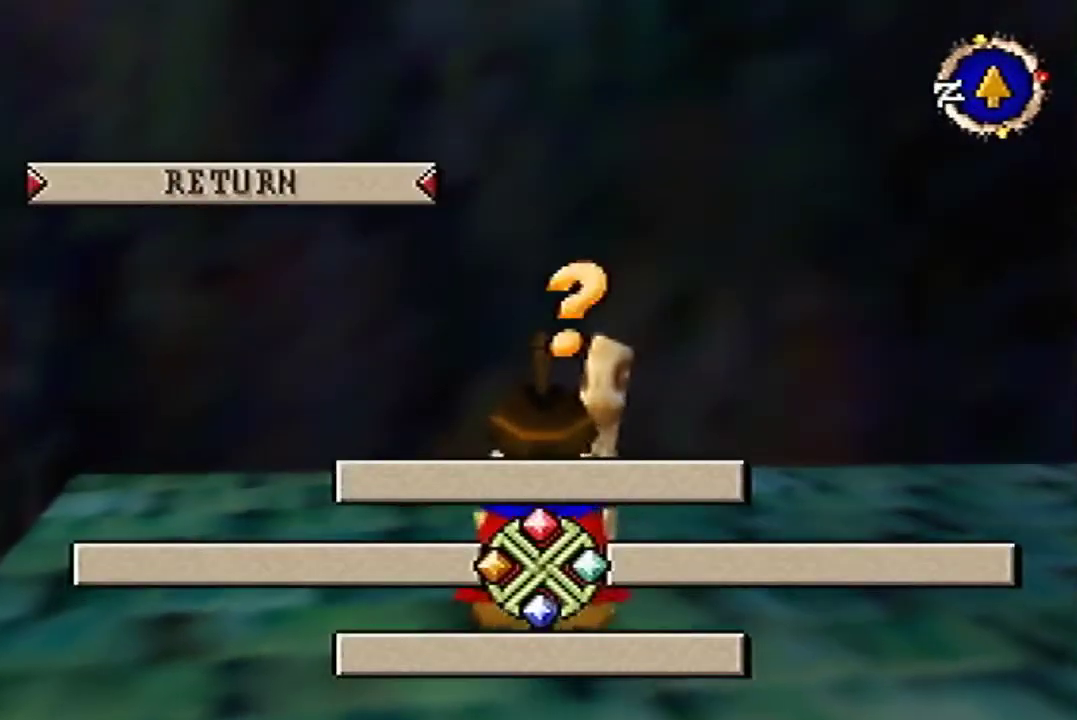
{"dt_ms": 500, "buttons": [], "left_stick": "down"}
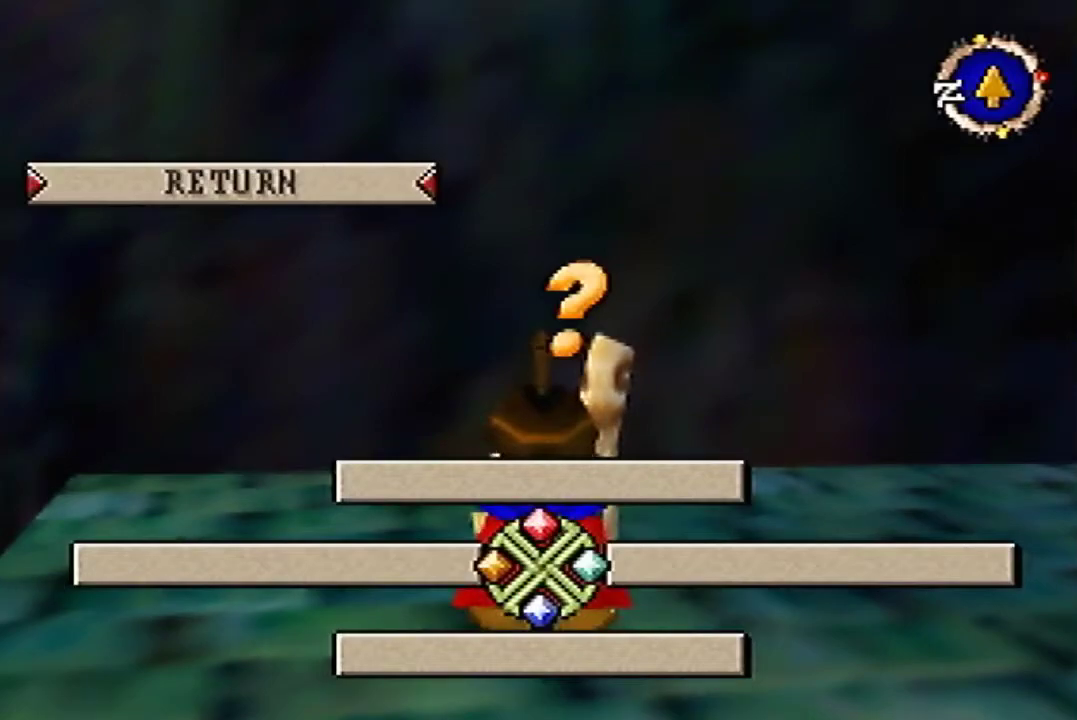
{"dt_ms": 500, "buttons": ["A"], "left_stick": "down"}
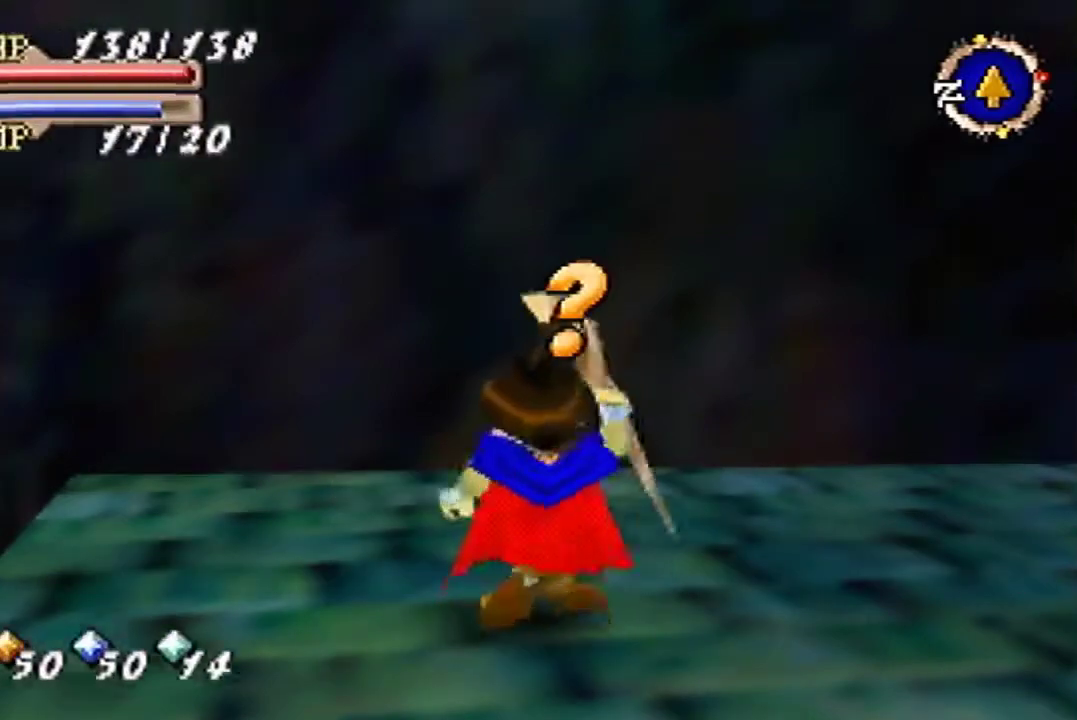
{"dt_ms": 500, "buttons": ["A", "C_RIGHT"], "left_stick": "down"}
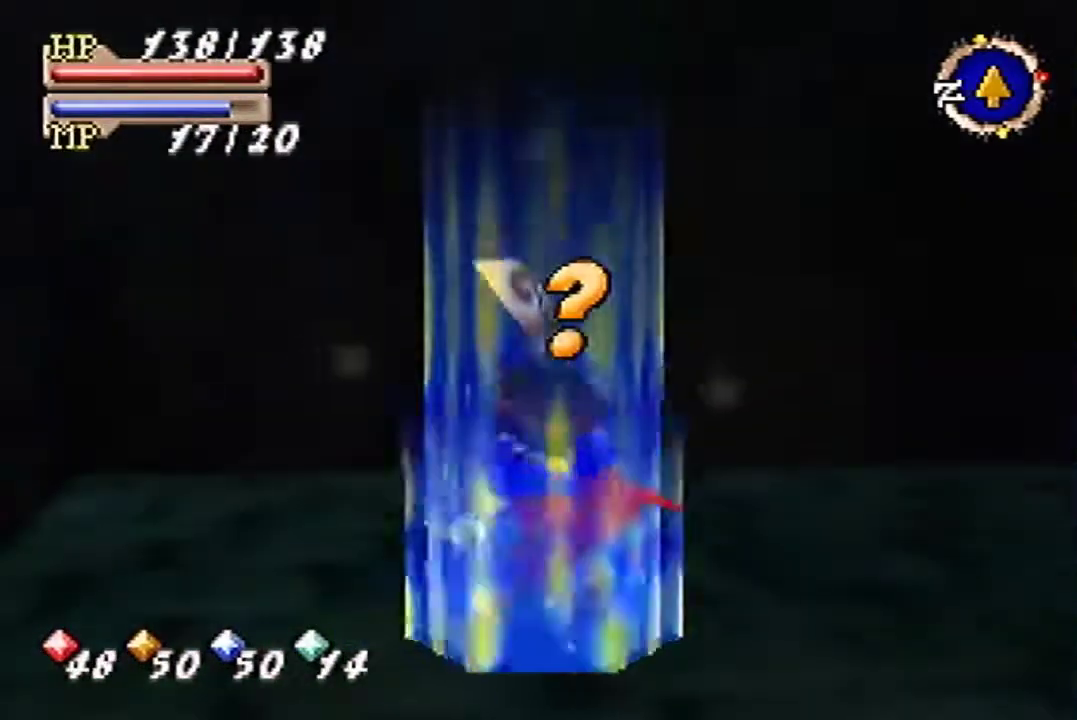
{"dt_ms": 500, "buttons": [], "left_stick": "down"}
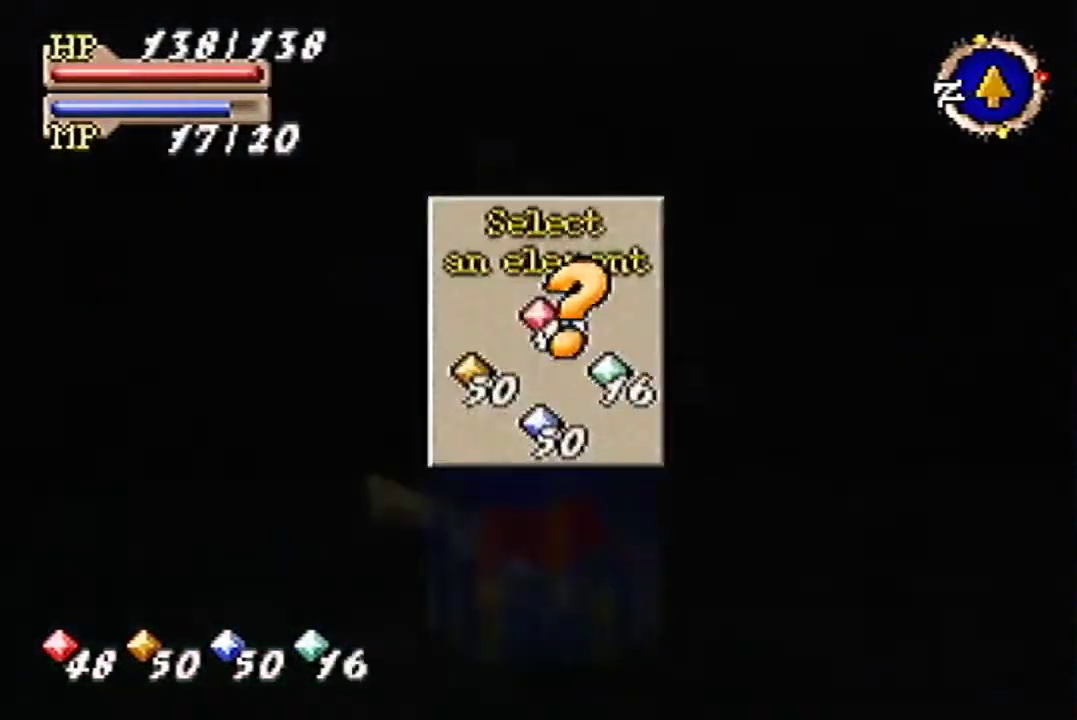
{"dt_ms": 500, "buttons": [], "left_stick": "down"}
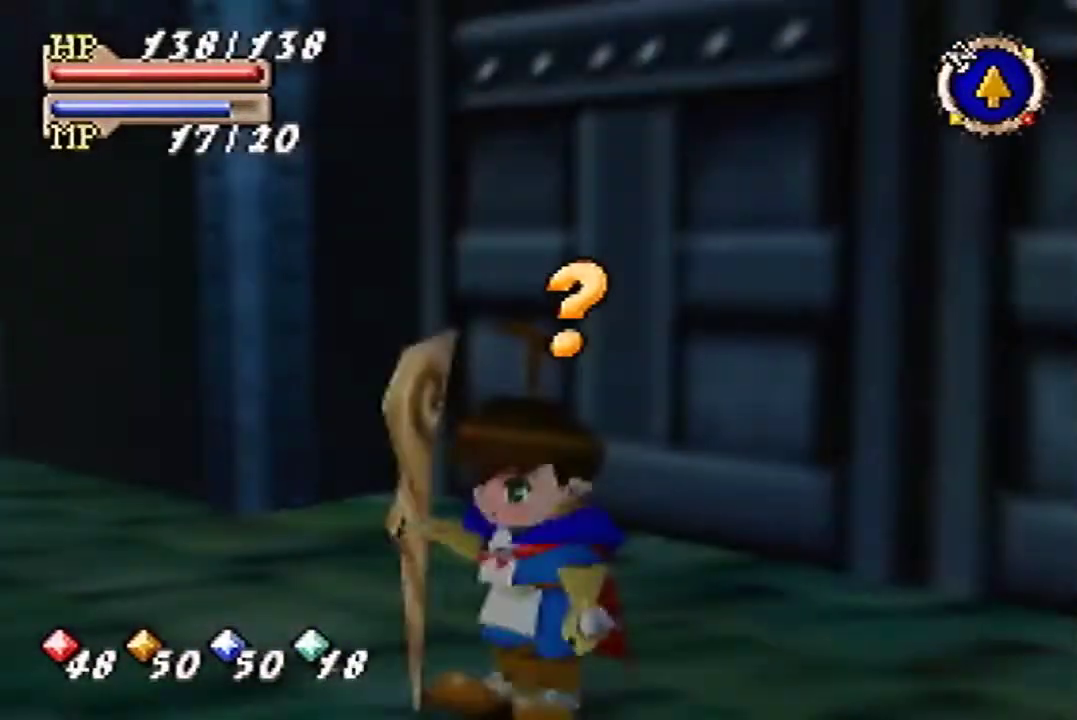
{"dt_ms": 500, "buttons": [], "left_stick": "right"}
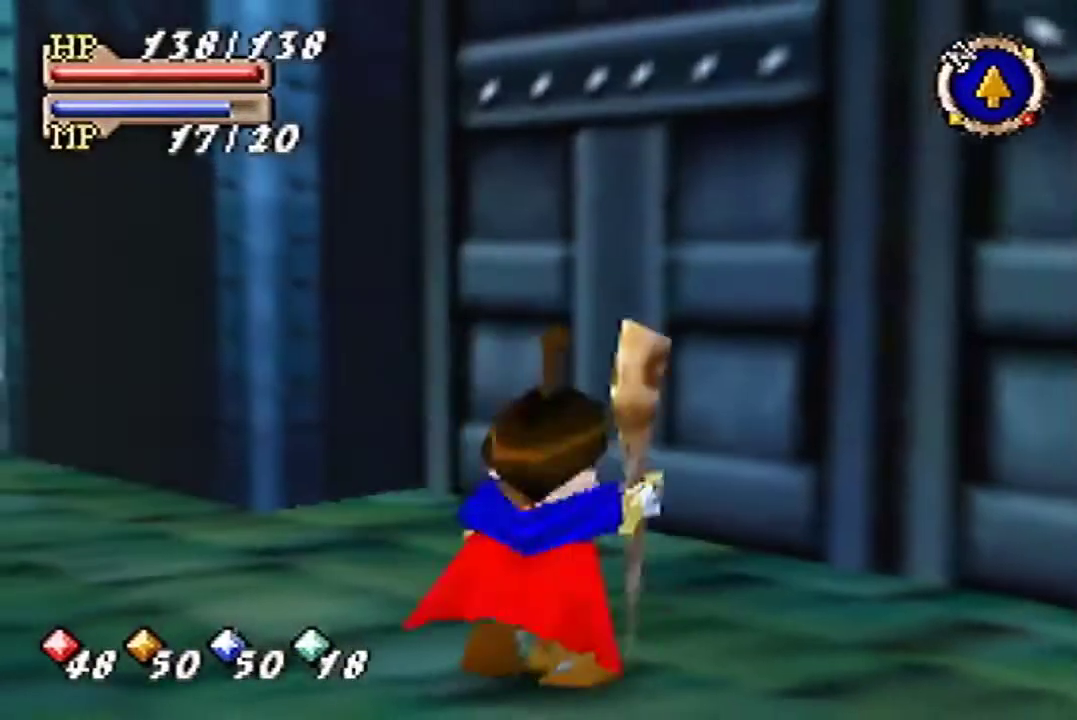
{"dt_ms": 500, "buttons": [], "left_stick": "down"}
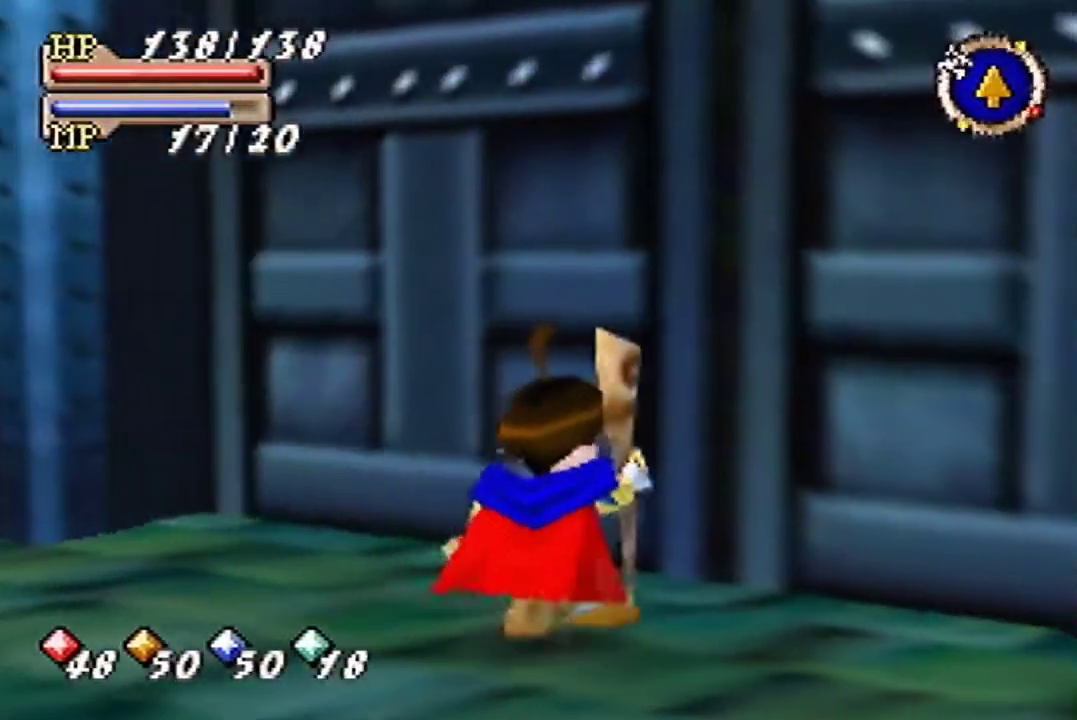
{"dt_ms": 500, "buttons": [], "left_stick": "down"}
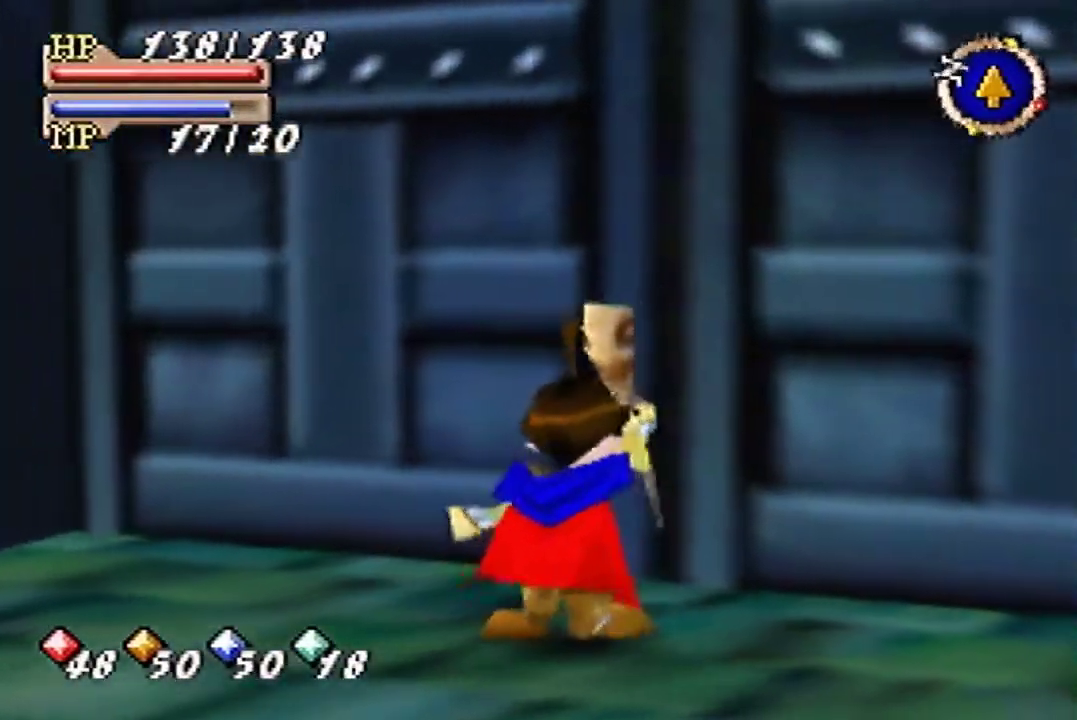
{"dt_ms": 500, "buttons": [], "left_stick": "down"}
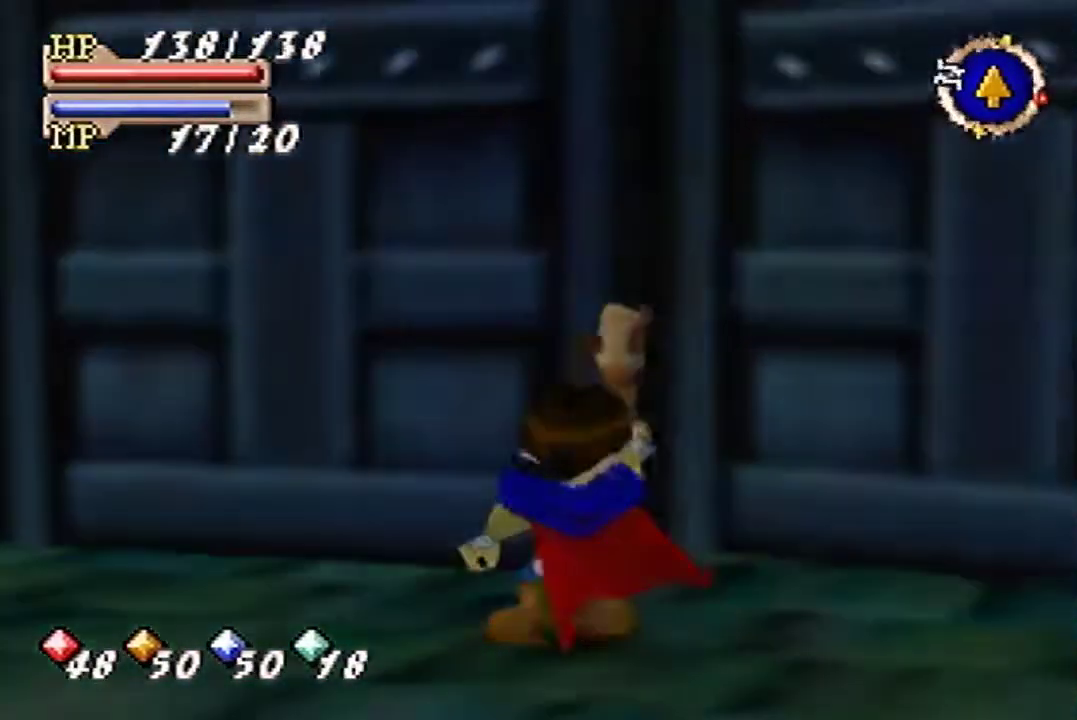
{"dt_ms": 500, "buttons": [], "left_stick": "right"}
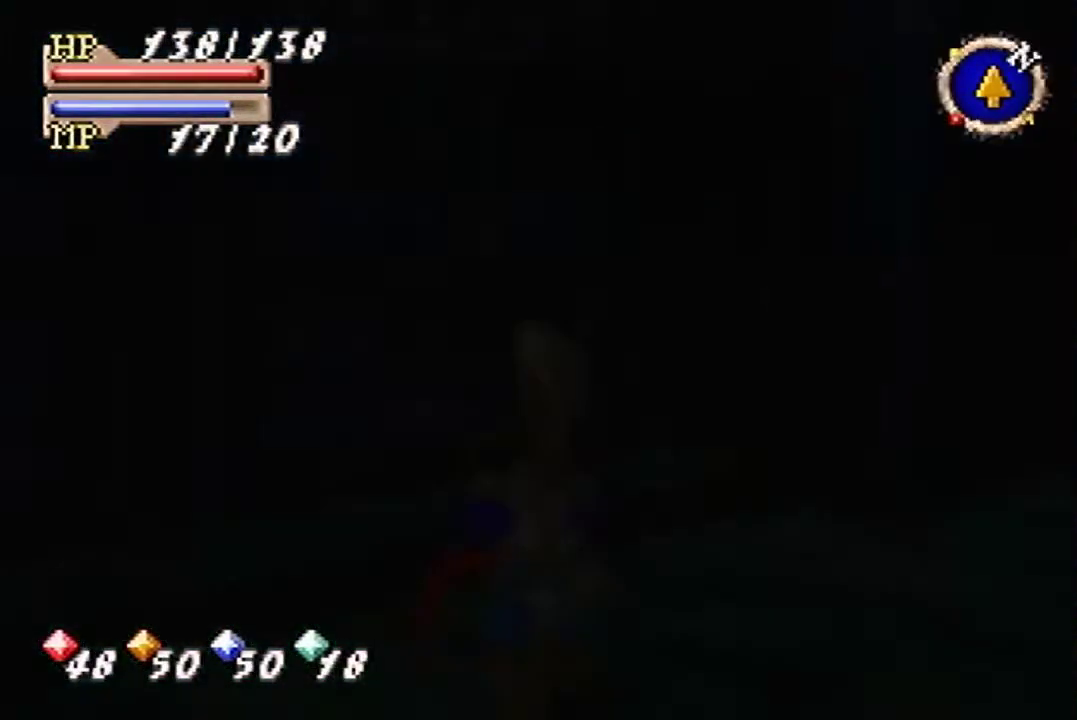
{"dt_ms": 500, "buttons": ["B"], "left_stick": "down-right"}
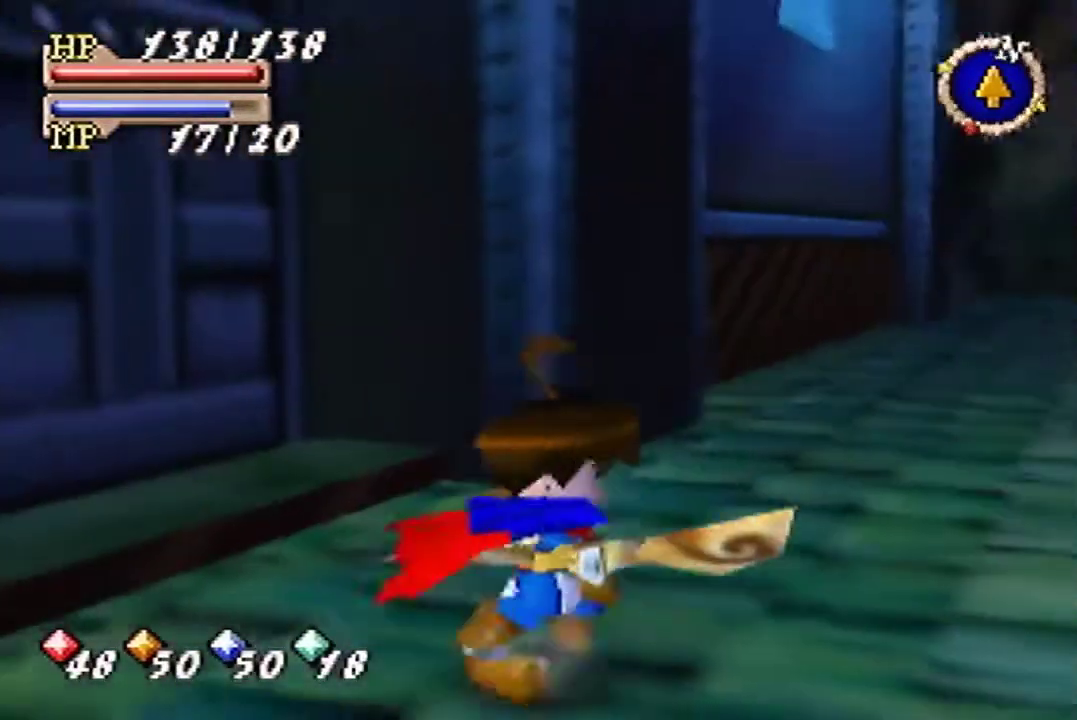
{"dt_ms": 500, "buttons": ["B"], "left_stick": "right"}
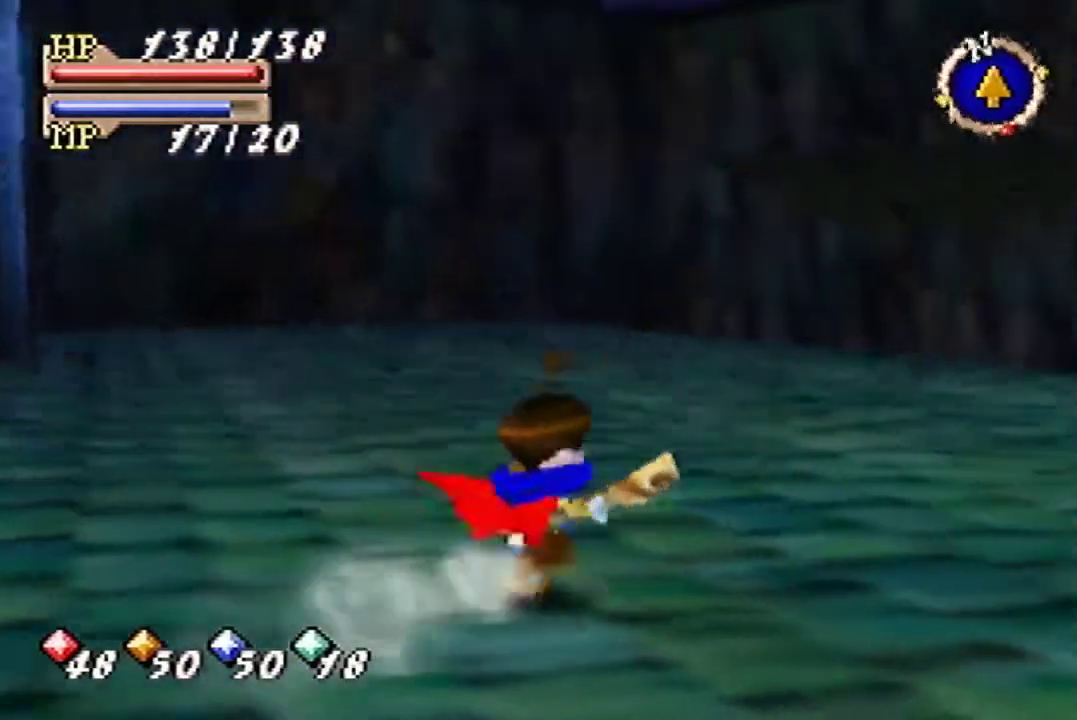
{"dt_ms": 500, "buttons": ["B"], "left_stick": "right"}
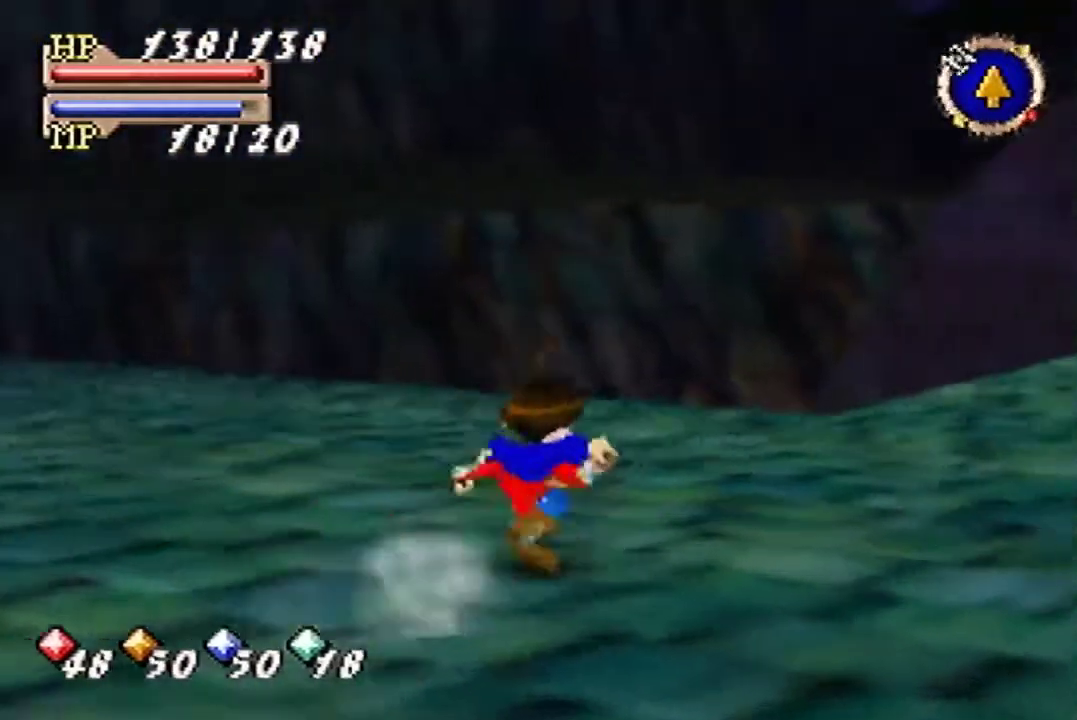
{"dt_ms": 1000, "buttons": ["B"], "left_stick": "center"}
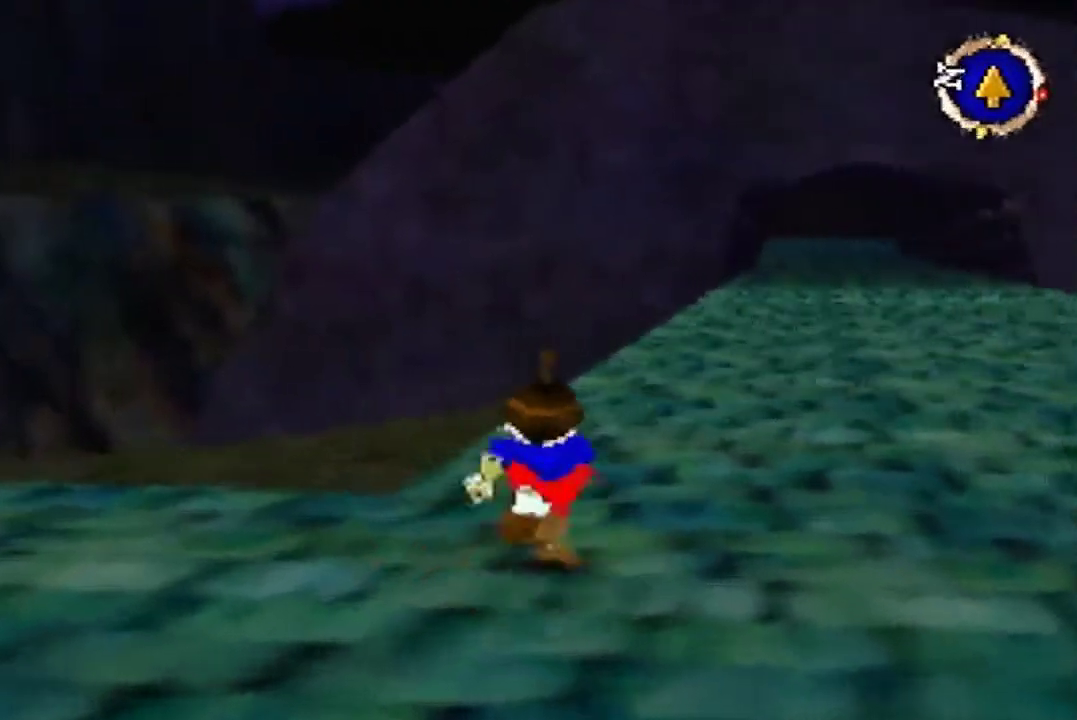
{"dt_ms": 500, "buttons": ["B"], "left_stick": "center"}